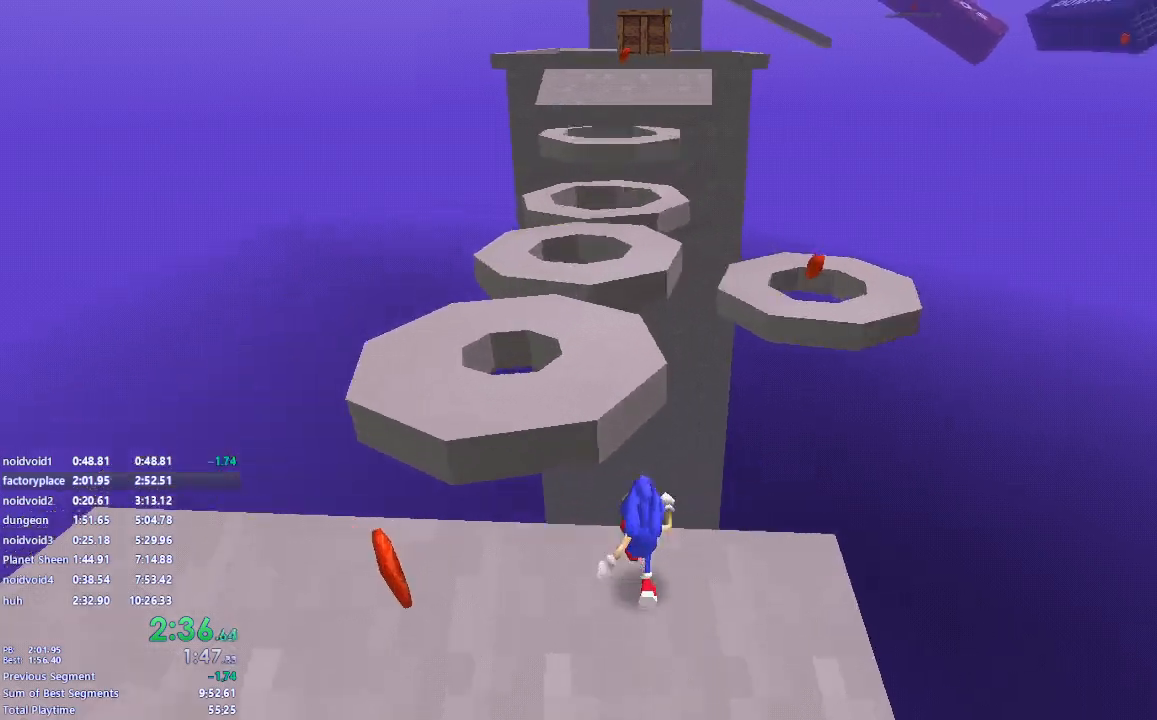
Gameplay with keyboard and mouse; each line is a JSON object with the keys and mouse buttons held at the frame after it. "events" lists presses ("down") and releases ("up") of "a", "d", "s", "shift", "space", "w" and "mouse_left" between this image and that frame as [ms after this image, input, new state], when the widget could be followed in between. "mouse_left" = the "left" button of the "mouse" list. No other keys are recorded. Mouse movement is not recorded.
{"keys": ["w"], "mouse": [], "events": [[17, "space", "down"], [133, "a", "down"], [183, "space", "up"], [300, "a", "up"], [367, "w", "up"], [500, "w", "down"]]}
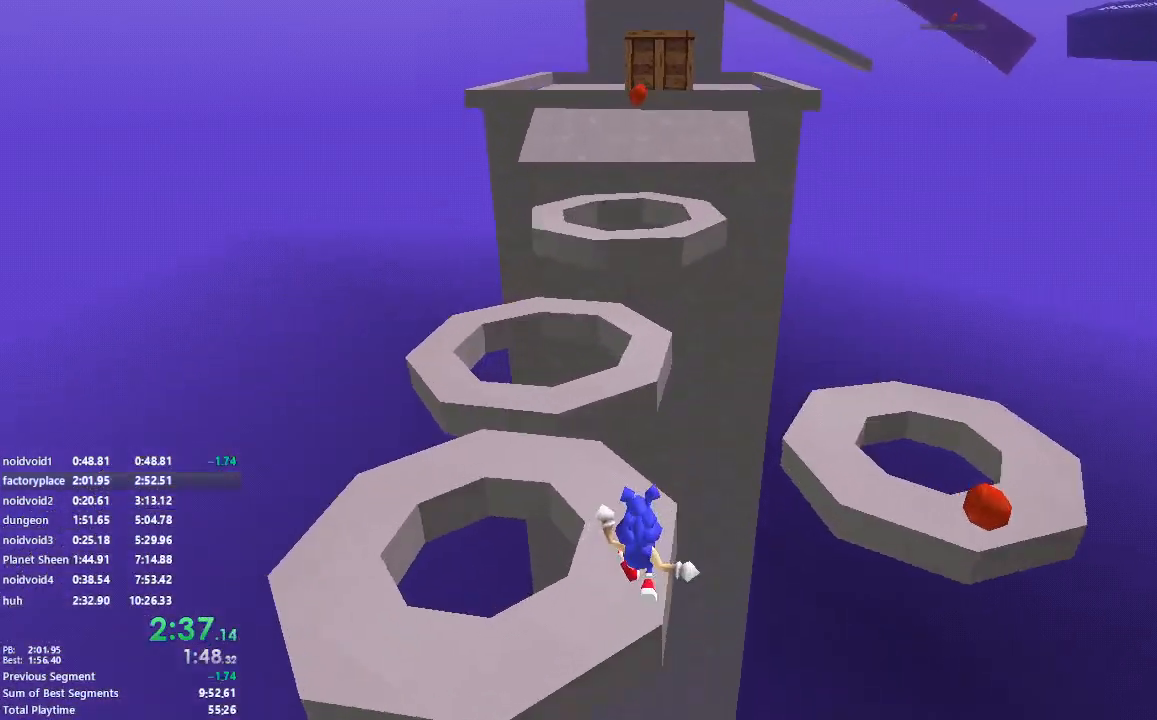
{"keys": ["d", "space", "w"], "mouse": [], "events": [[133, "space", "down"], [350, "d", "down"]]}
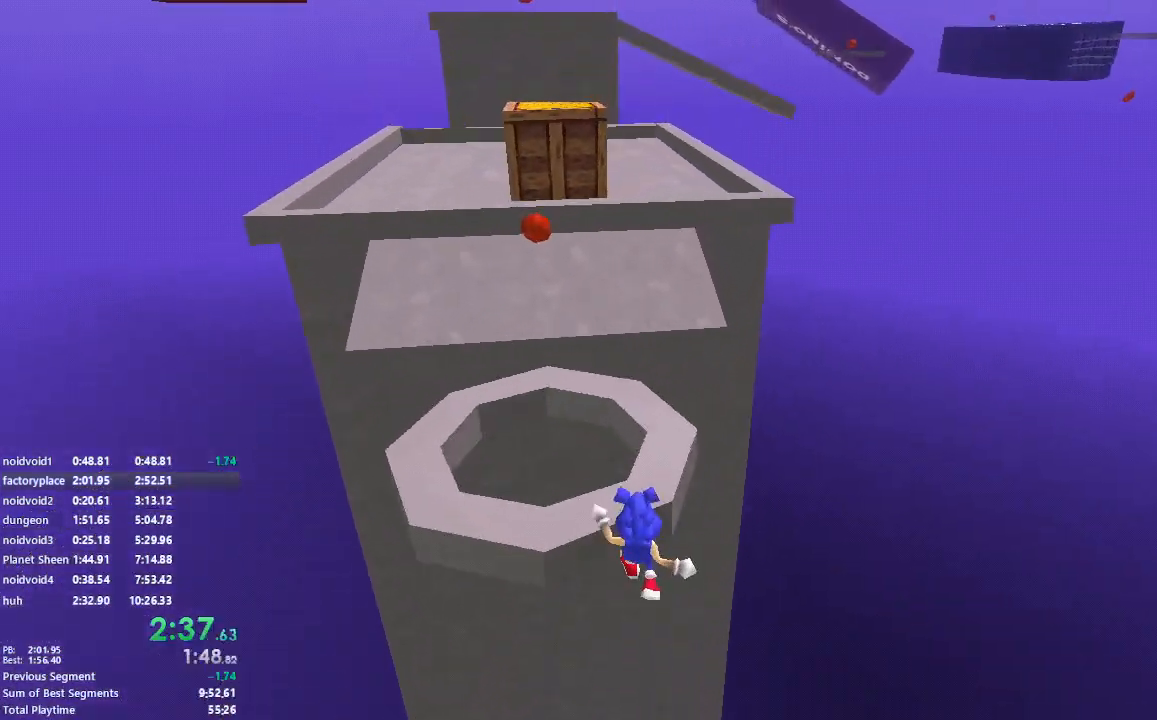
{"keys": ["a", "space"], "mouse": [], "events": [[67, "space", "up"], [83, "d", "up"], [267, "space", "down"], [383, "w", "up"], [483, "a", "down"]]}
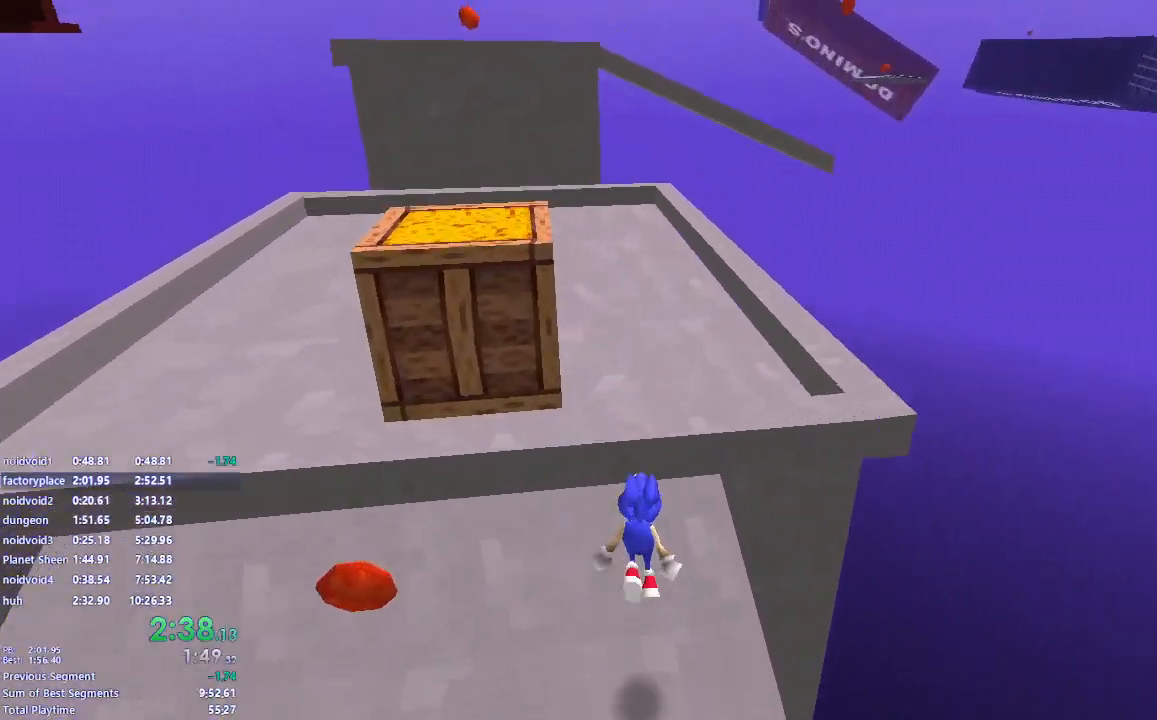
{"keys": ["a", "w"], "mouse": [], "events": [[83, "a", "up"], [100, "space", "up"], [217, "w", "down"], [450, "a", "down"]]}
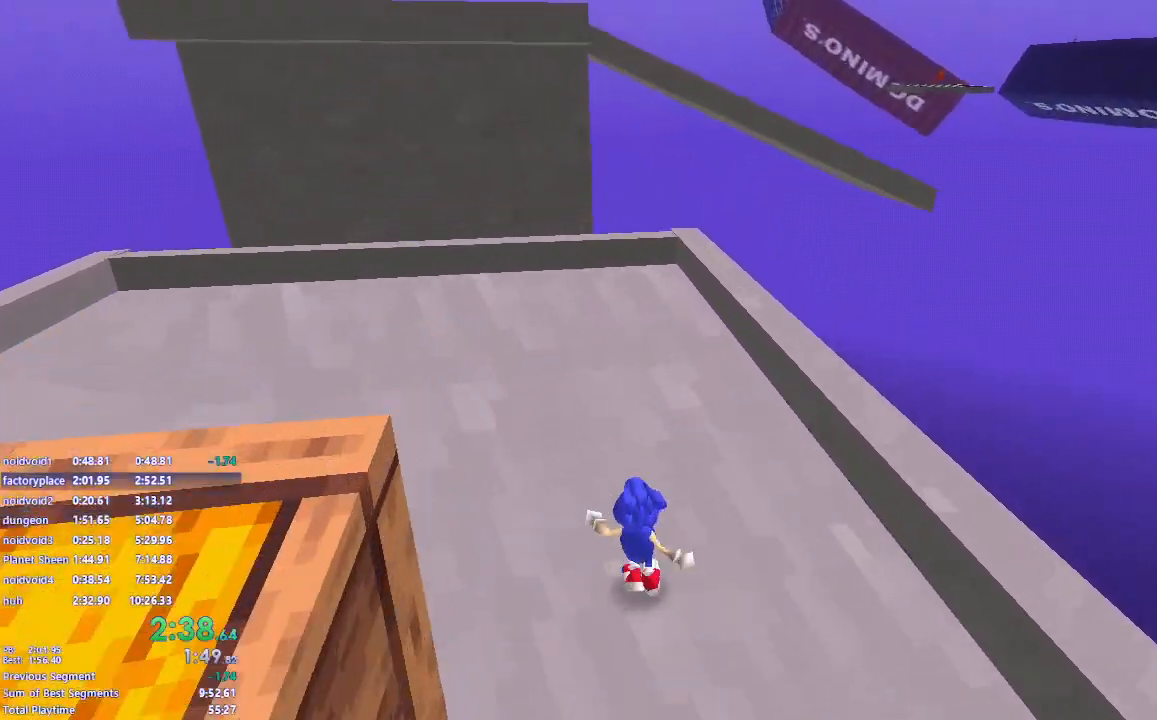
{"keys": ["space", "w"], "mouse": [], "events": [[33, "a", "up"], [317, "space", "down"]]}
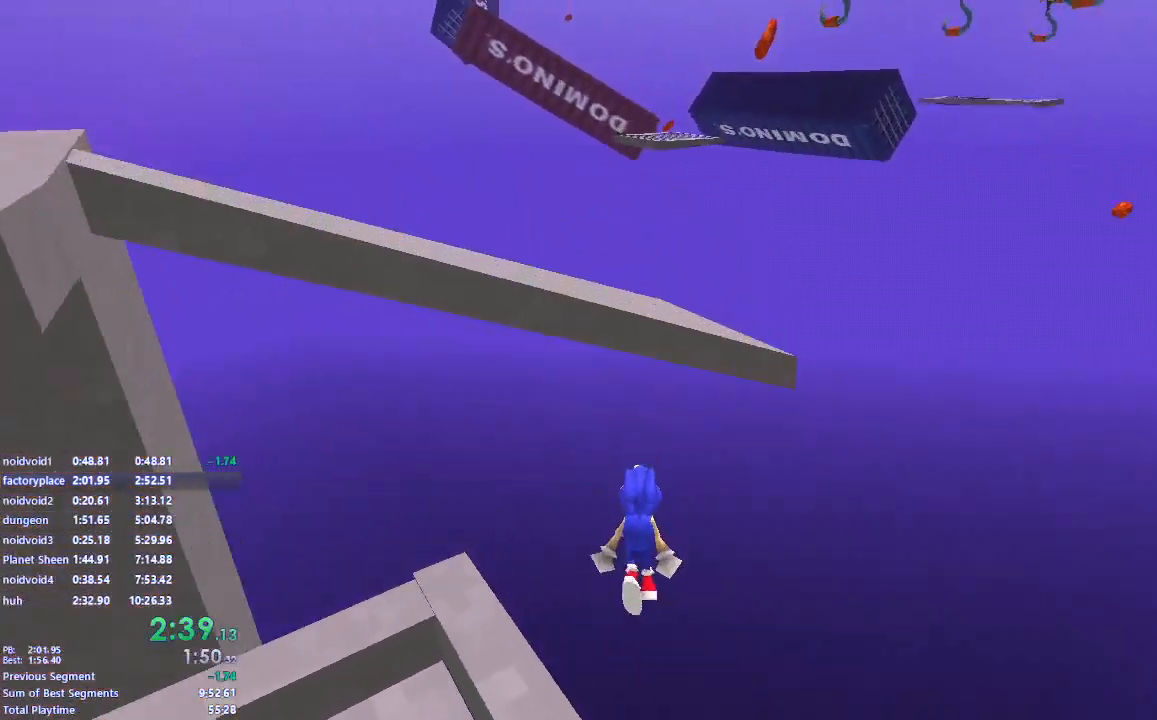
{"keys": ["space", "w"], "mouse": [], "events": [[183, "a", "down"], [267, "space", "up"], [333, "a", "up"], [500, "space", "down"]]}
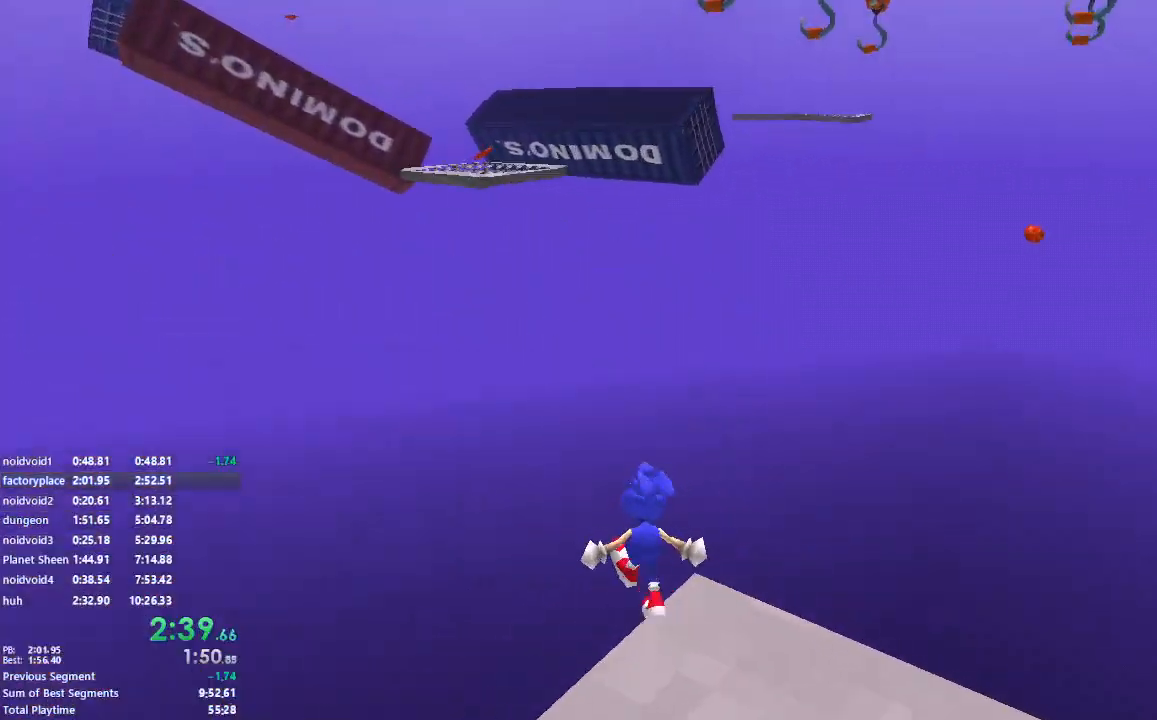
{"keys": ["space", "w"], "mouse": [], "events": []}
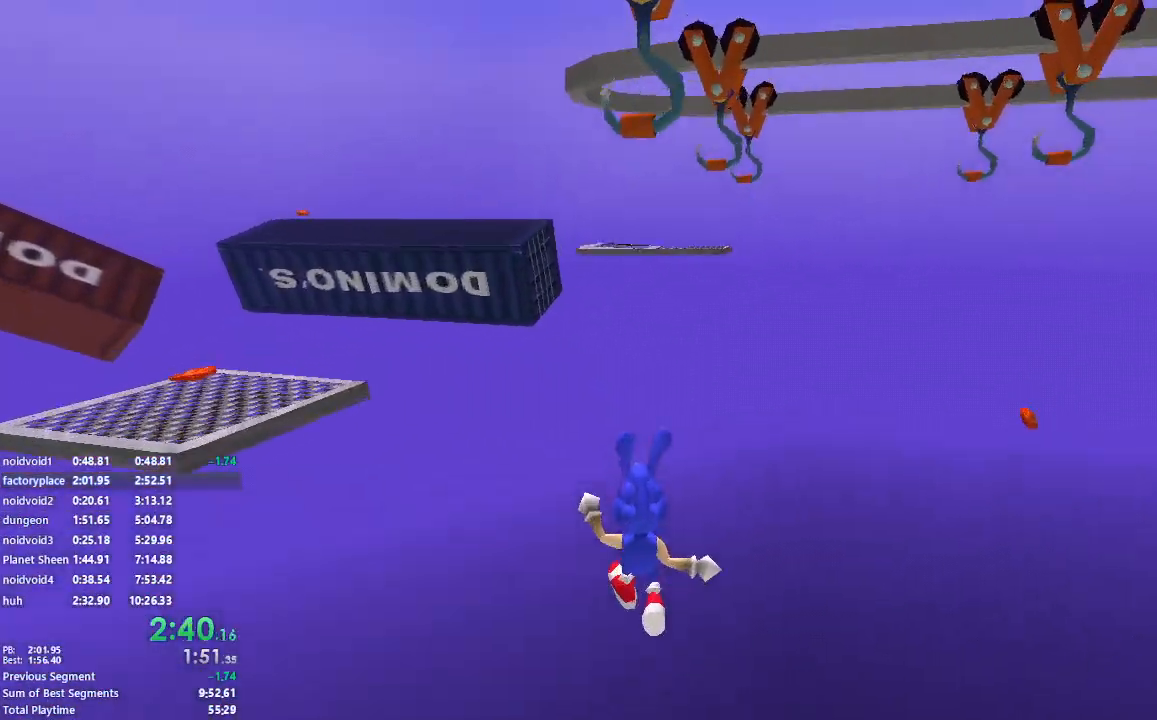
{"keys": ["w"], "mouse": ["left"], "events": [[67, "mouse_left", "down"], [200, "space", "up"]]}
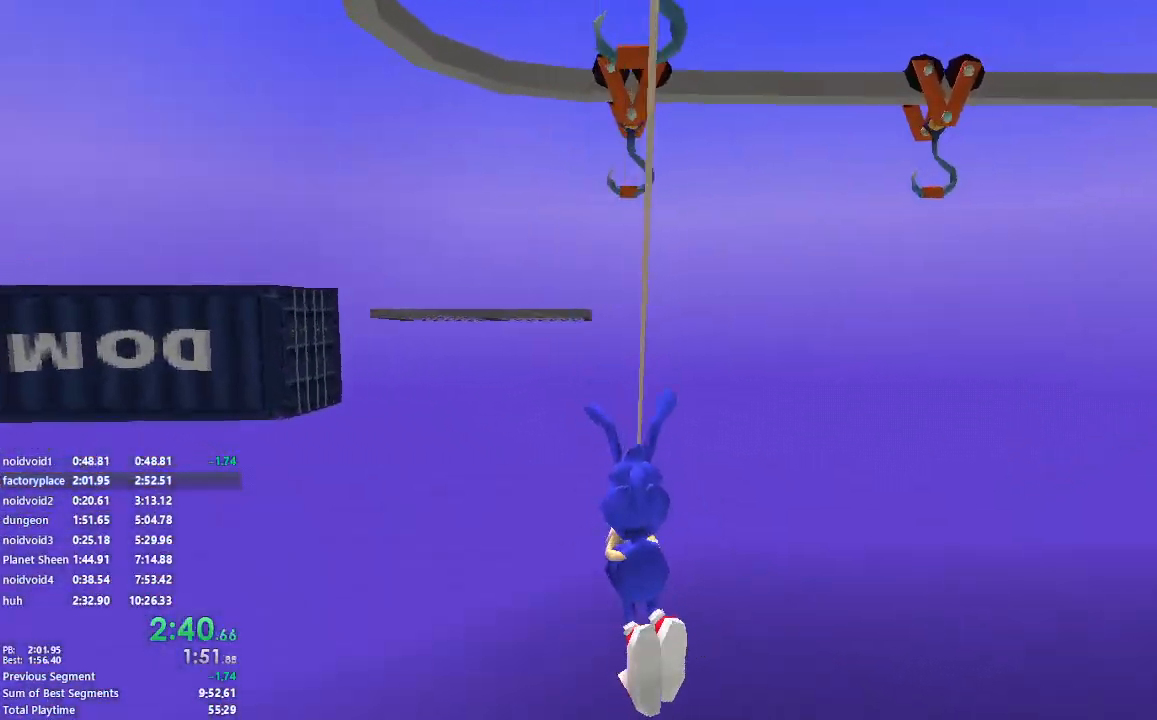
{"keys": ["w"], "mouse": [], "events": [[150, "mouse_left", "up"]]}
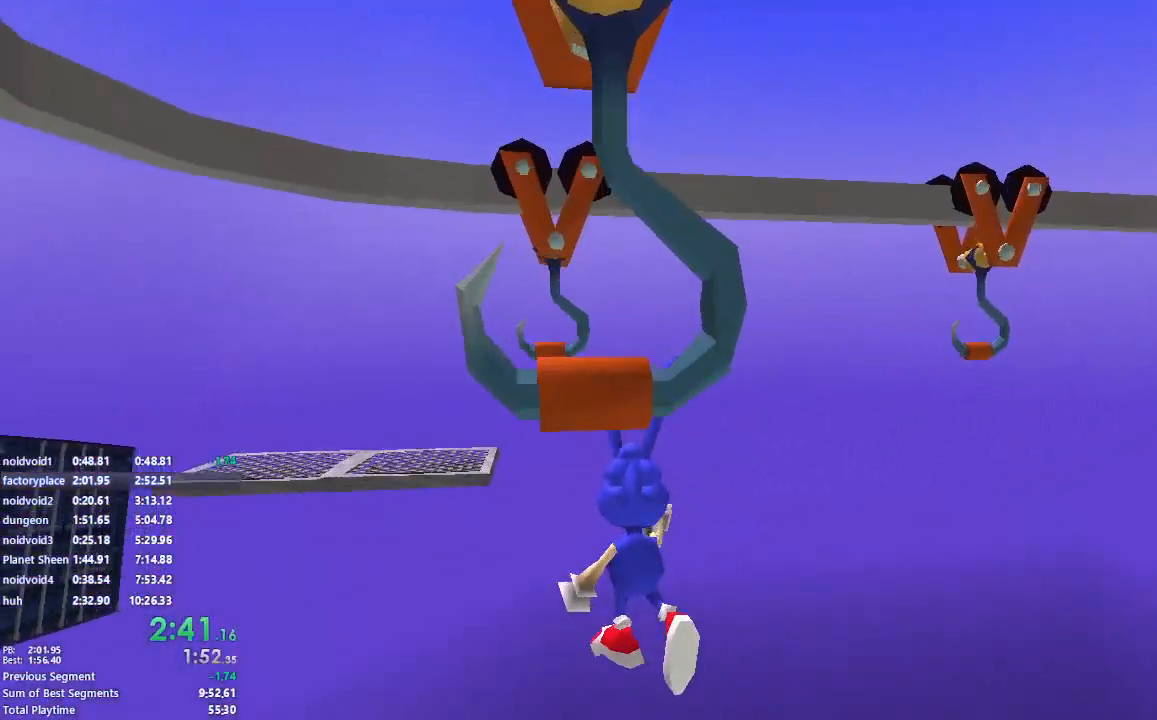
{"keys": ["d", "w"], "mouse": ["left"], "events": [[233, "mouse_left", "down"], [383, "d", "down"]]}
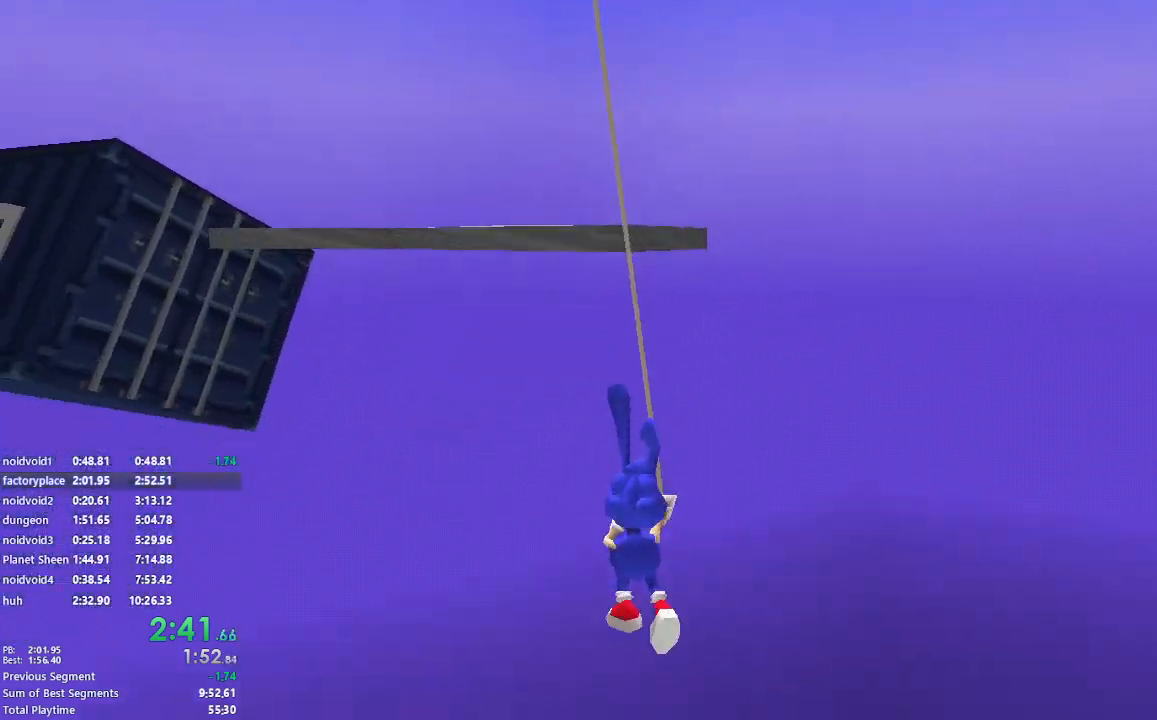
{"keys": ["a", "w"], "mouse": [], "events": [[67, "d", "up"], [317, "mouse_left", "up"], [417, "a", "down"]]}
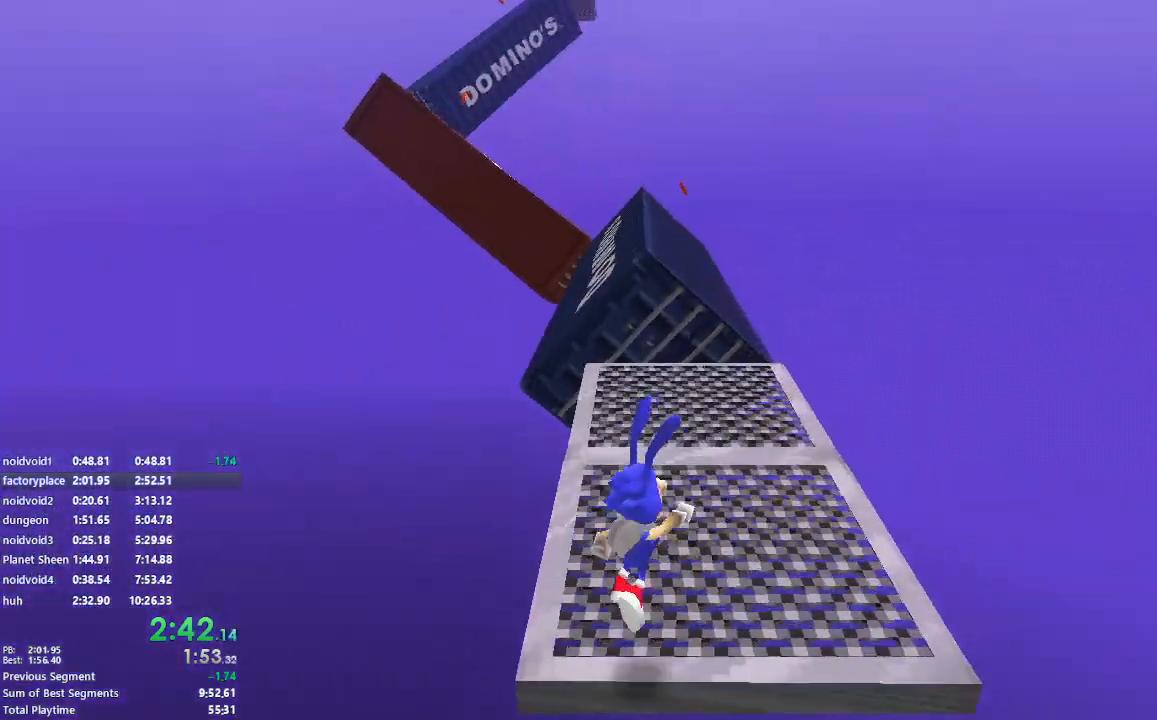
{"keys": ["space", "w"], "mouse": [], "events": [[67, "a", "up"], [483, "space", "down"]]}
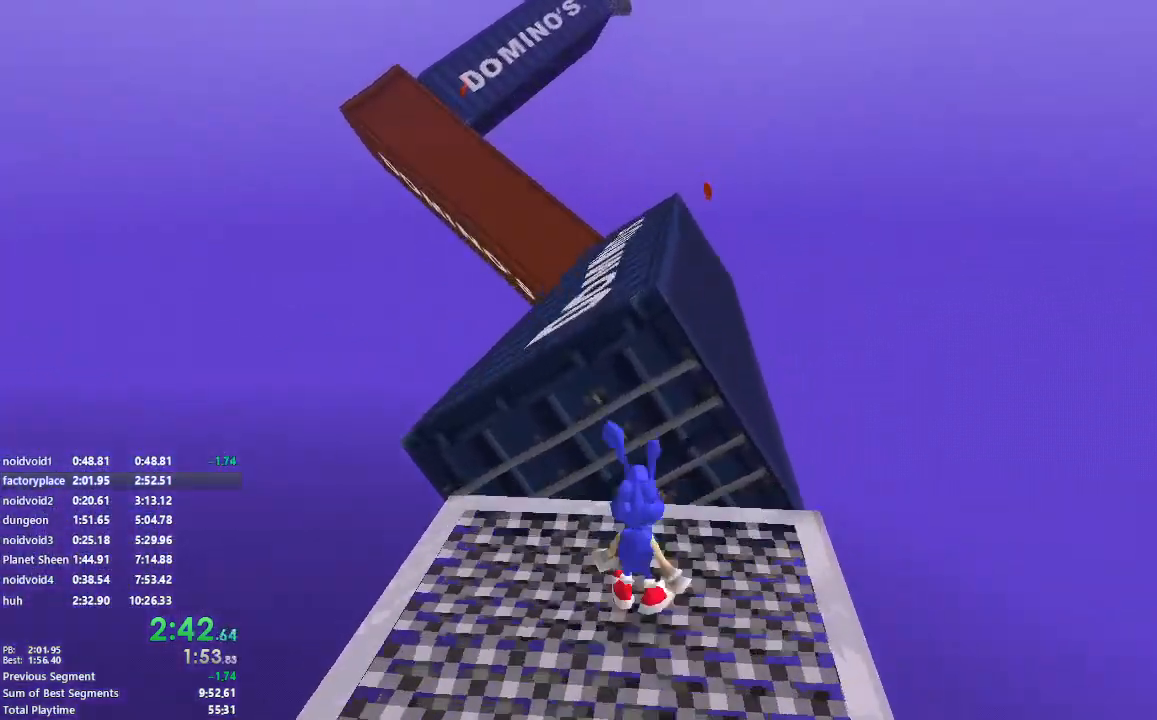
{"keys": ["w"], "mouse": [], "events": [[317, "d", "down"], [367, "space", "up"], [417, "d", "up"]]}
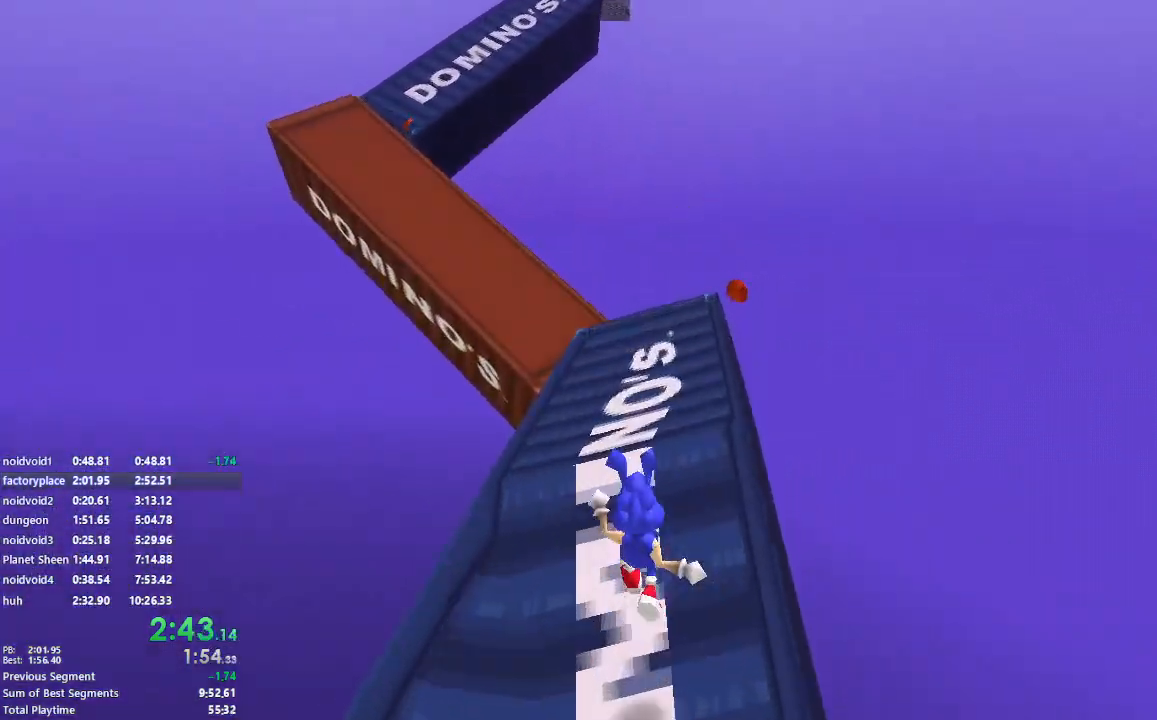
{"keys": ["w"], "mouse": [], "events": [[267, "d", "down"], [433, "d", "up"]]}
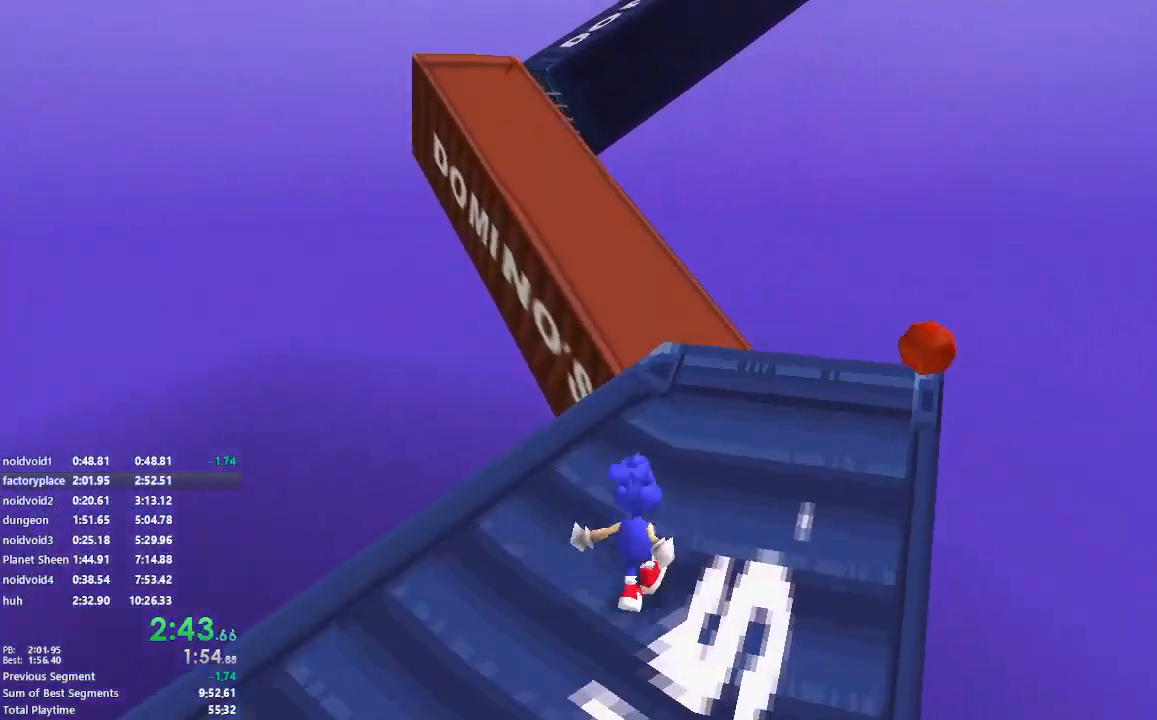
{"keys": ["space", "w"], "mouse": [], "events": [[333, "space", "down"]]}
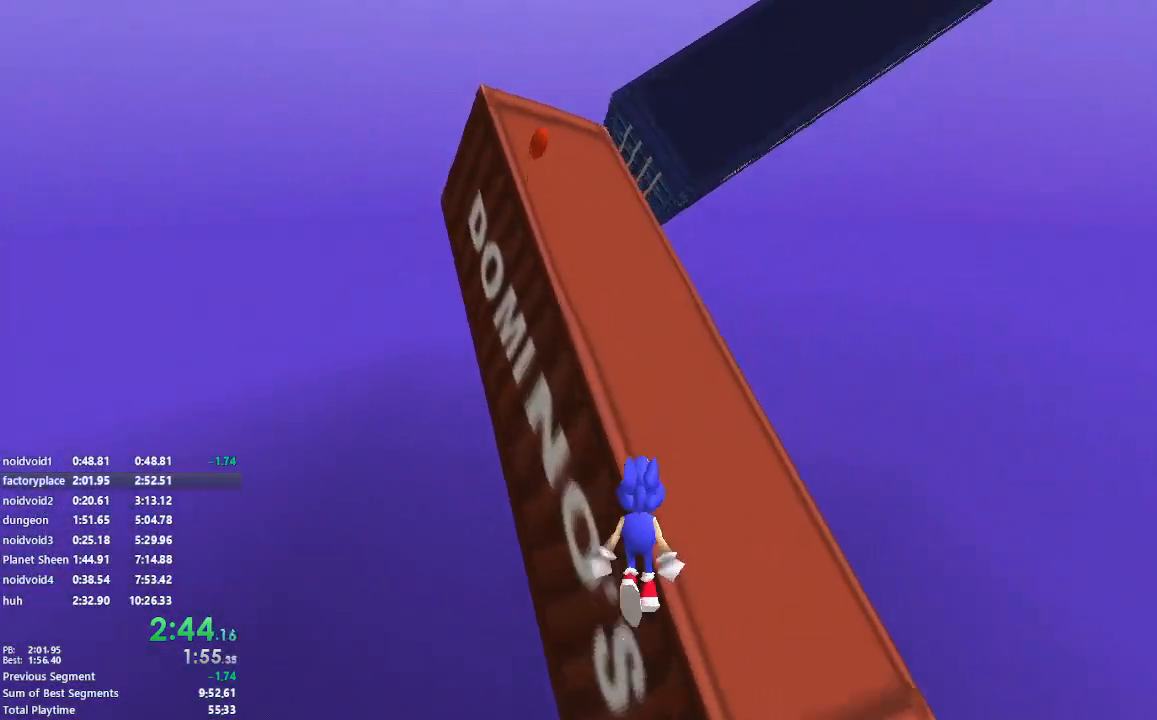
{"keys": ["a", "s"], "mouse": [], "events": [[267, "space", "up"], [283, "a", "down"], [300, "w", "up"], [450, "s", "down"]]}
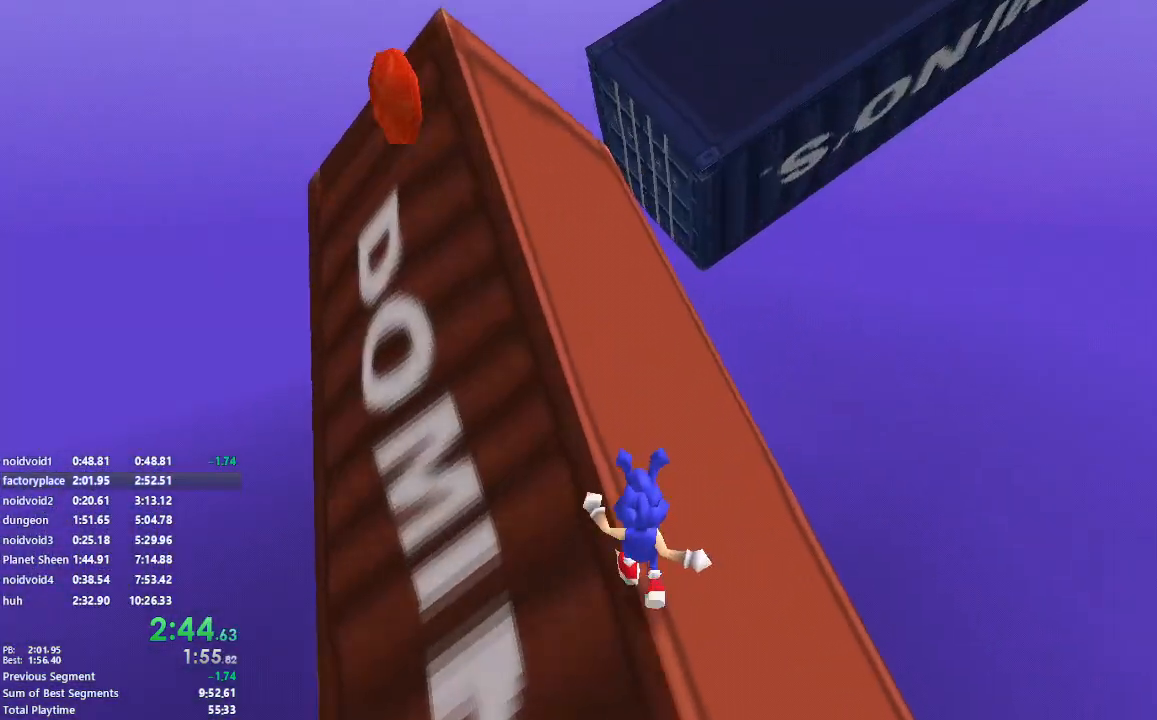
{"keys": ["d", "space", "w"], "mouse": [], "events": [[33, "space", "down"], [283, "a", "up"], [283, "s", "up"], [317, "d", "down"], [400, "w", "down"]]}
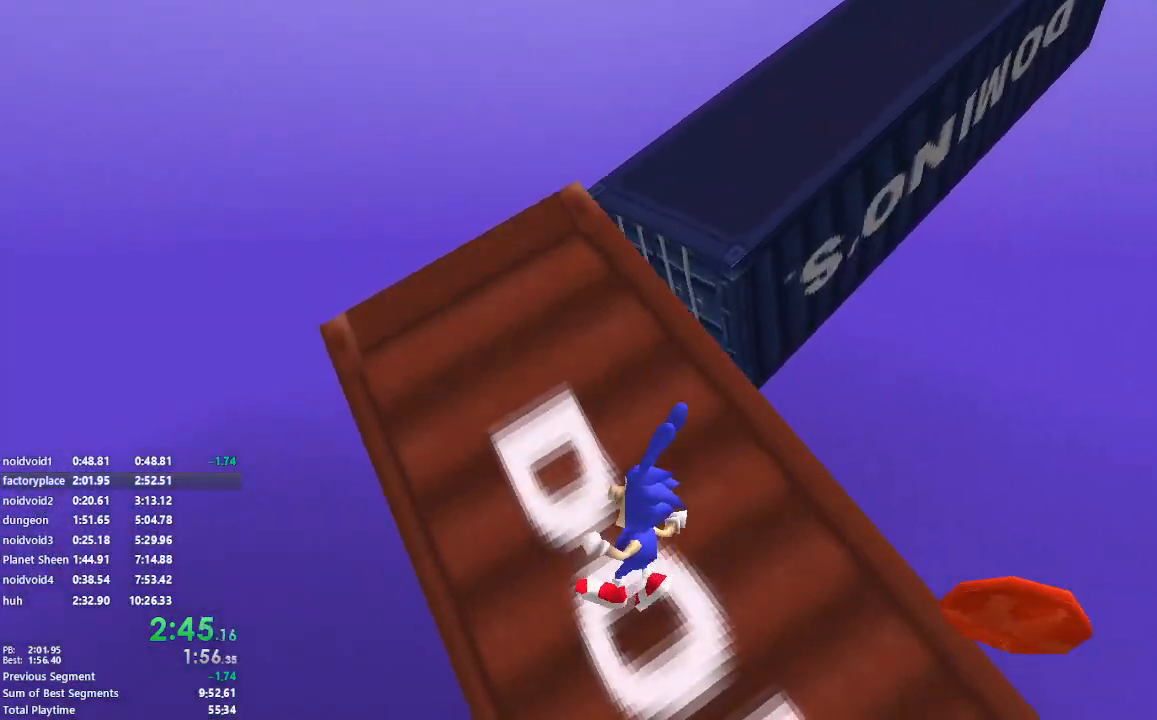
{"keys": ["a", "w"], "mouse": [], "events": [[167, "space", "up"], [233, "d", "up"], [383, "a", "down"]]}
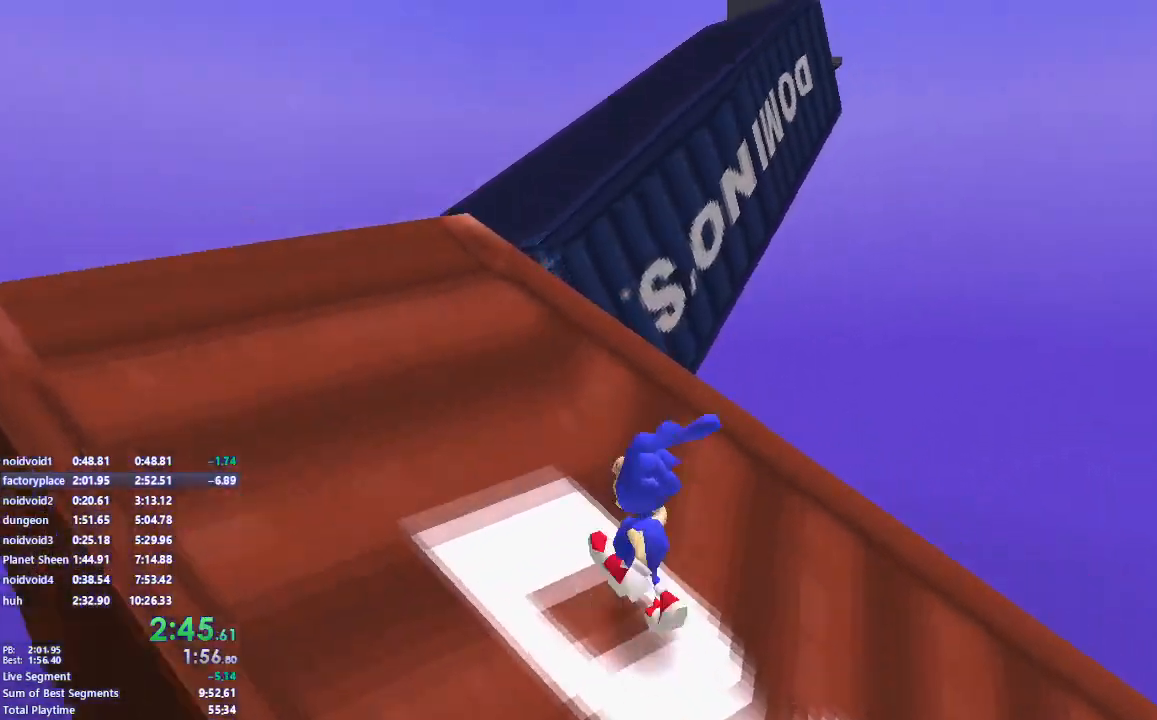
{"keys": ["space", "w"], "mouse": [], "events": [[50, "a", "up"], [267, "space", "down"]]}
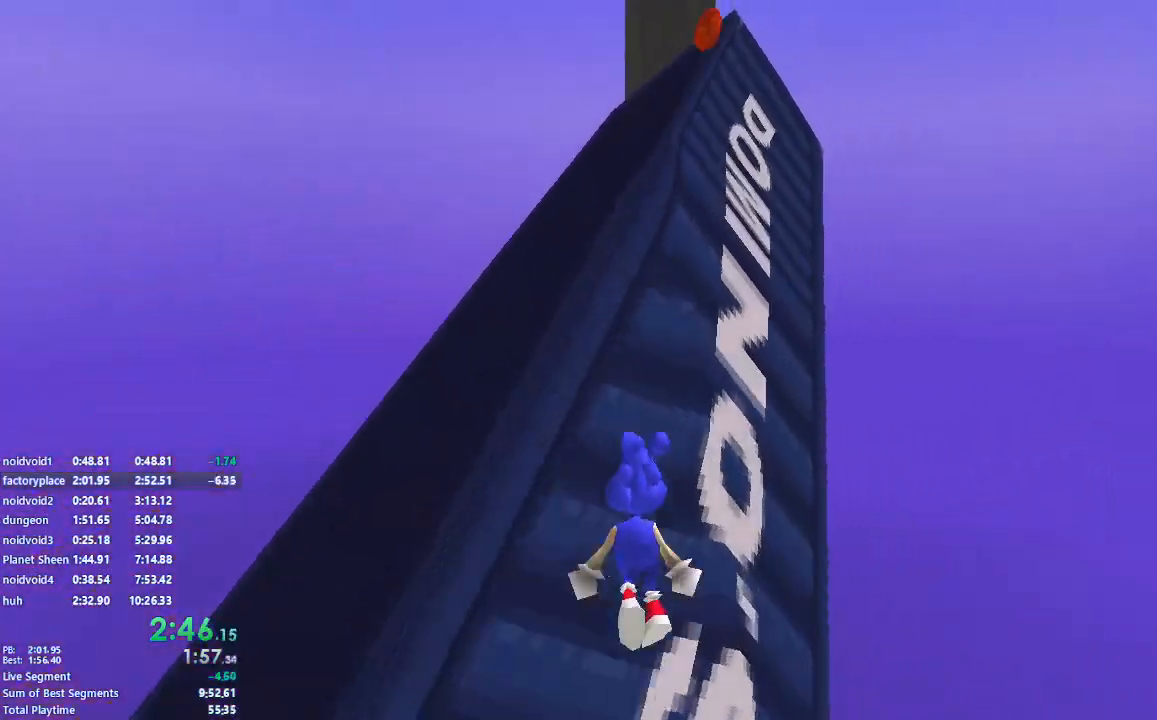
{"keys": ["w"], "mouse": [], "events": [[67, "space", "up"], [167, "space", "down"], [267, "space", "up"], [350, "space", "down"], [467, "space", "up"]]}
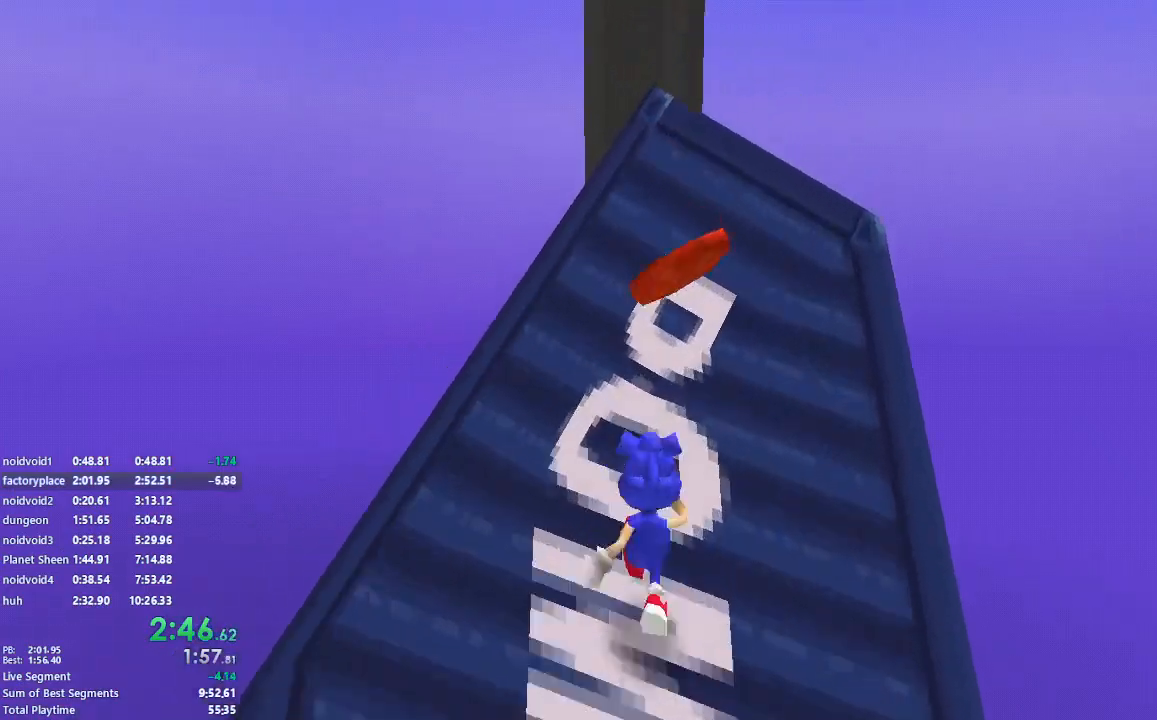
{"keys": ["space", "w"], "mouse": [], "events": [[17, "space", "down"], [117, "space", "up"], [217, "space", "down"], [333, "space", "up"], [483, "space", "down"]]}
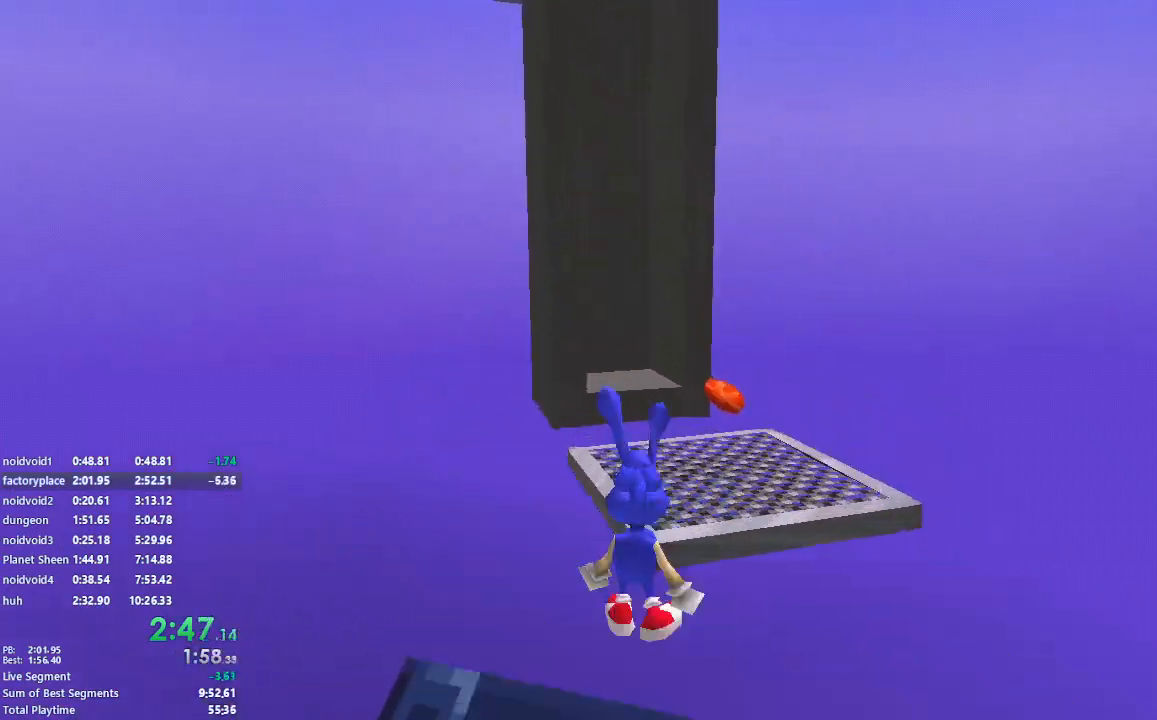
{"keys": ["d", "space"], "mouse": [], "events": [[233, "d", "down"], [300, "w", "up"]]}
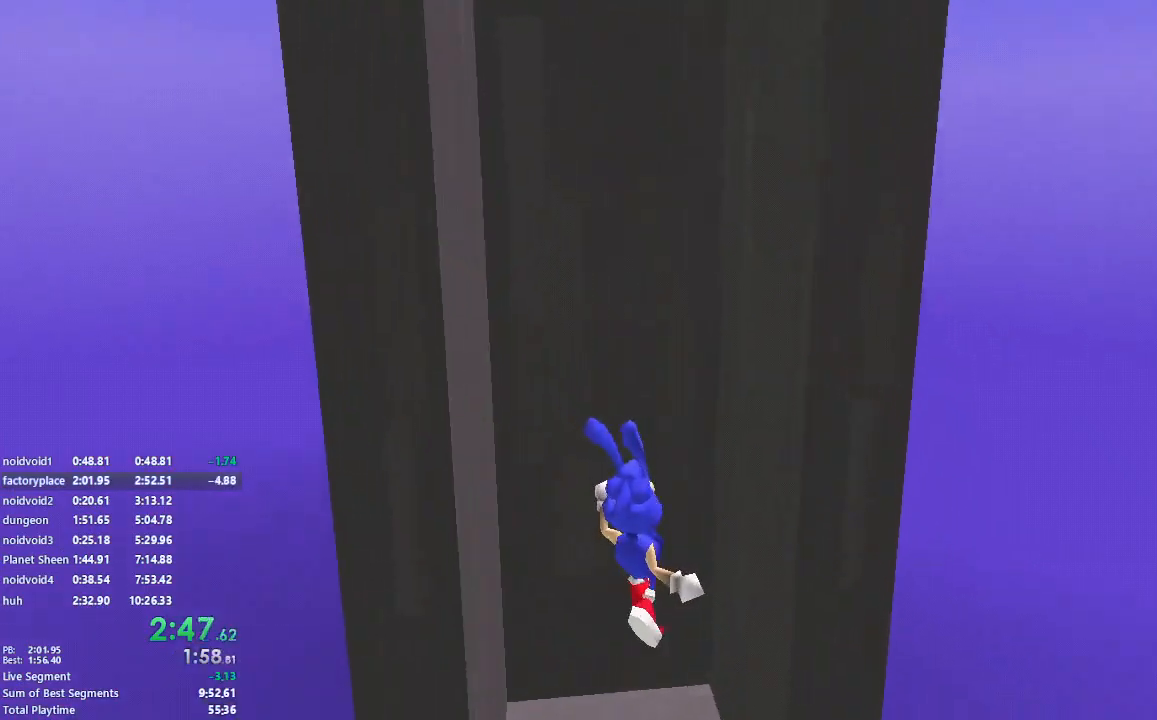
{"keys": ["d", "space"], "mouse": [], "events": [[17, "space", "up"], [100, "a", "down"], [117, "space", "down"], [150, "d", "up"], [367, "space", "up"], [400, "a", "up"], [400, "d", "down"], [417, "space", "down"]]}
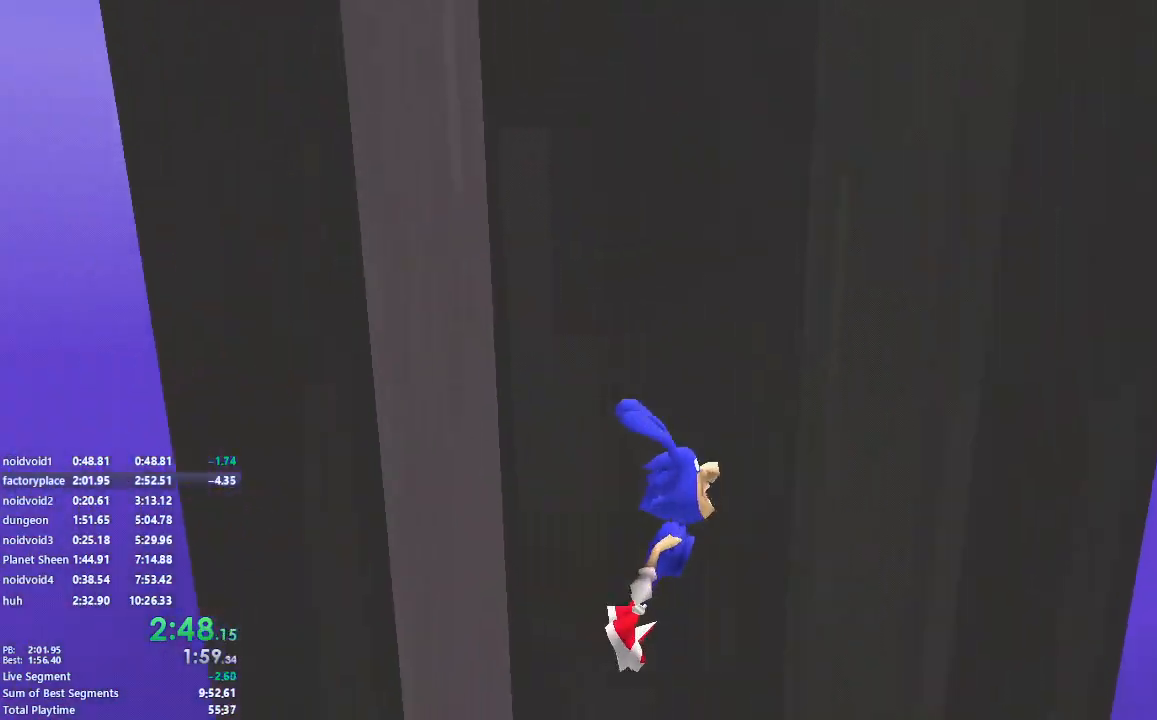
{"keys": ["space"], "mouse": [], "events": [[133, "space", "up"], [183, "a", "down"], [183, "d", "up"], [200, "space", "down"], [400, "space", "up"], [467, "a", "up"], [483, "space", "down"]]}
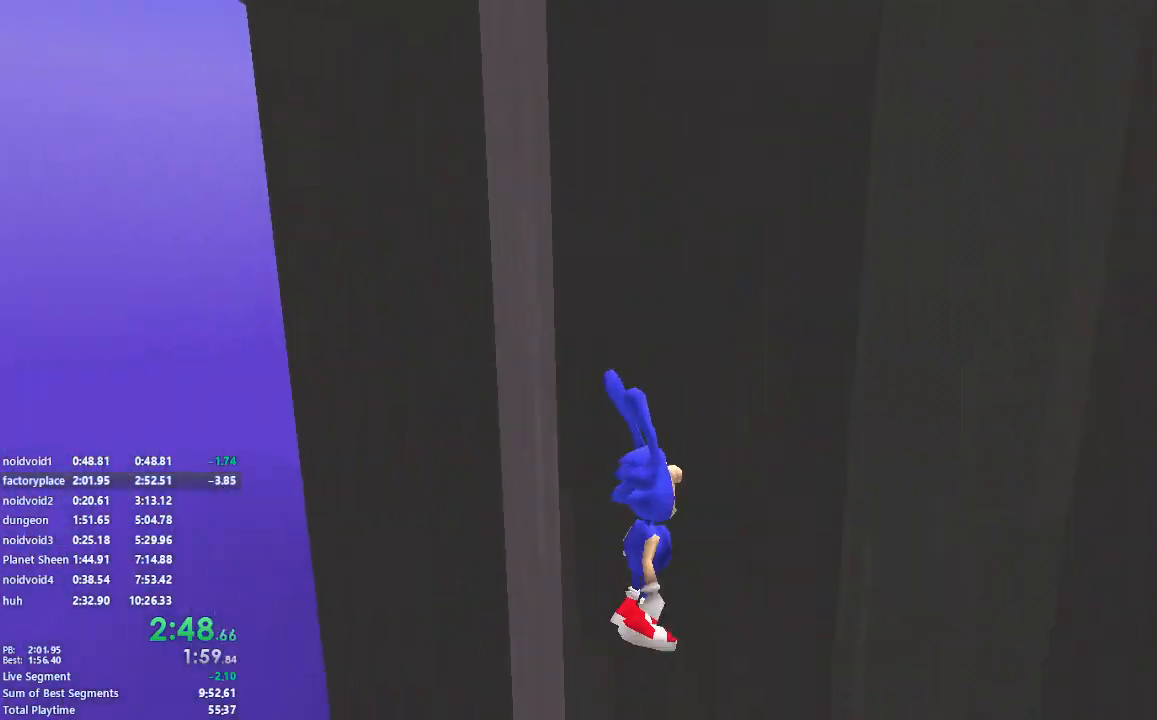
{"keys": ["d", "space", "w"], "mouse": [], "events": [[33, "d", "down"], [233, "space", "up"], [283, "space", "down"], [433, "w", "down"]]}
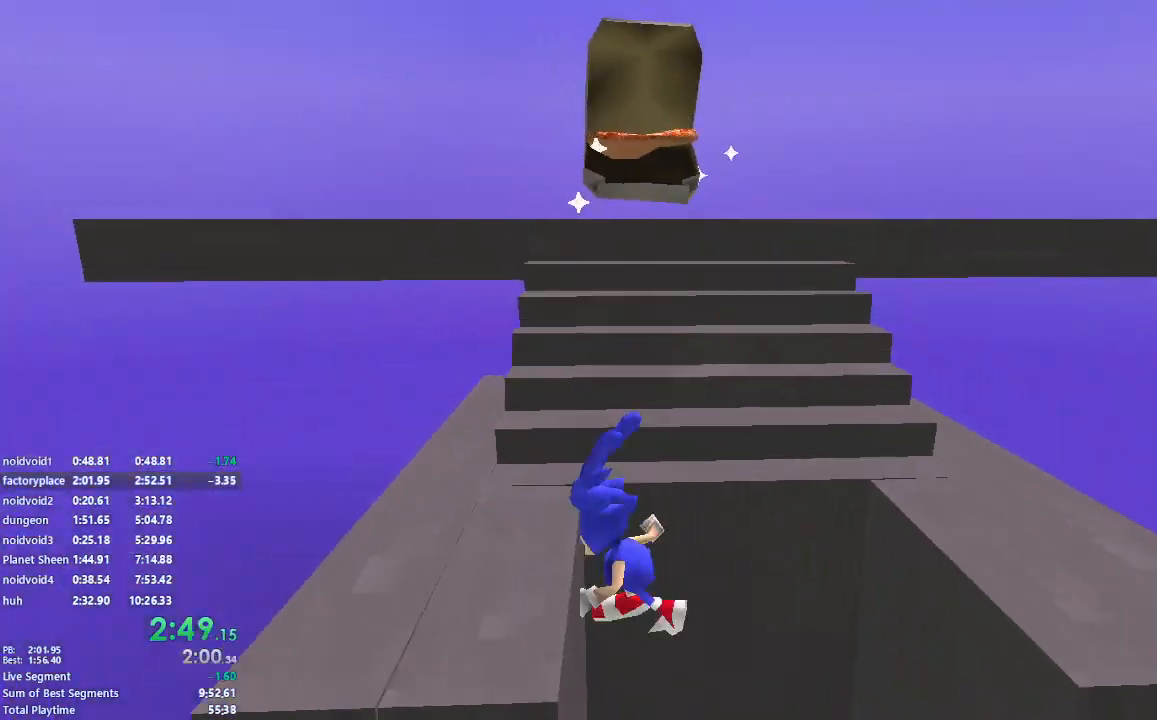
{"keys": ["space", "w"], "mouse": [], "events": [[150, "d", "up"], [200, "space", "up"], [250, "a", "down"], [350, "space", "down"], [367, "a", "up"]]}
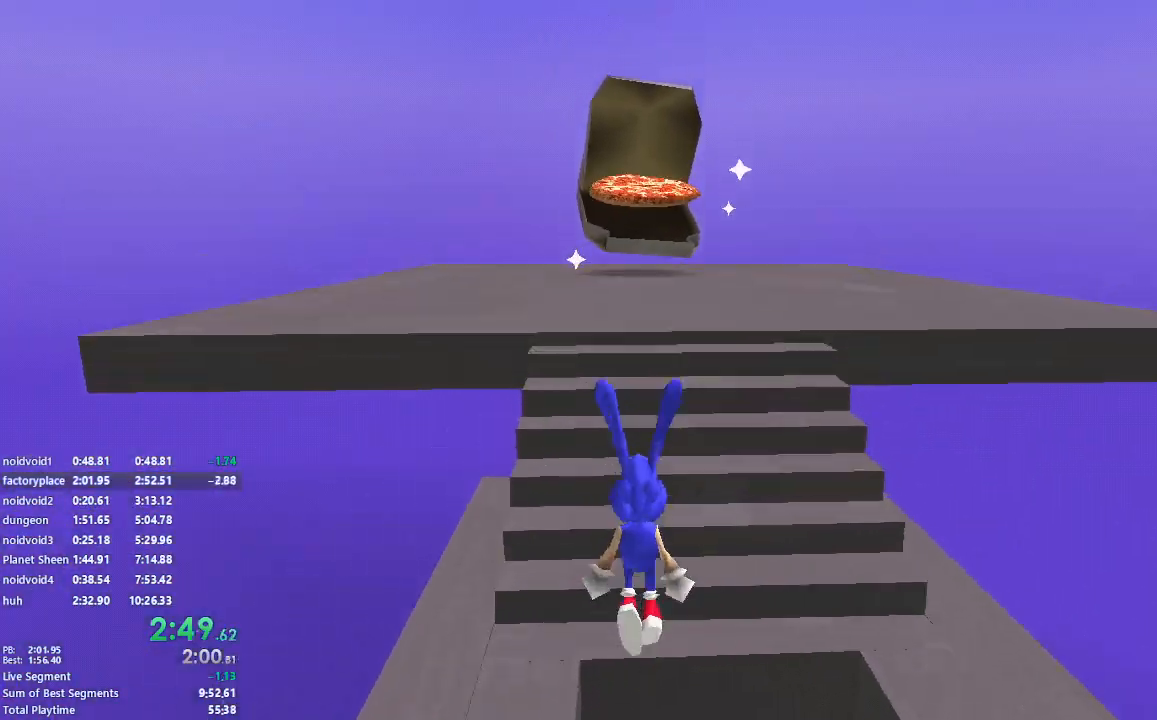
{"keys": ["w"], "mouse": [], "events": [[217, "space", "up"]]}
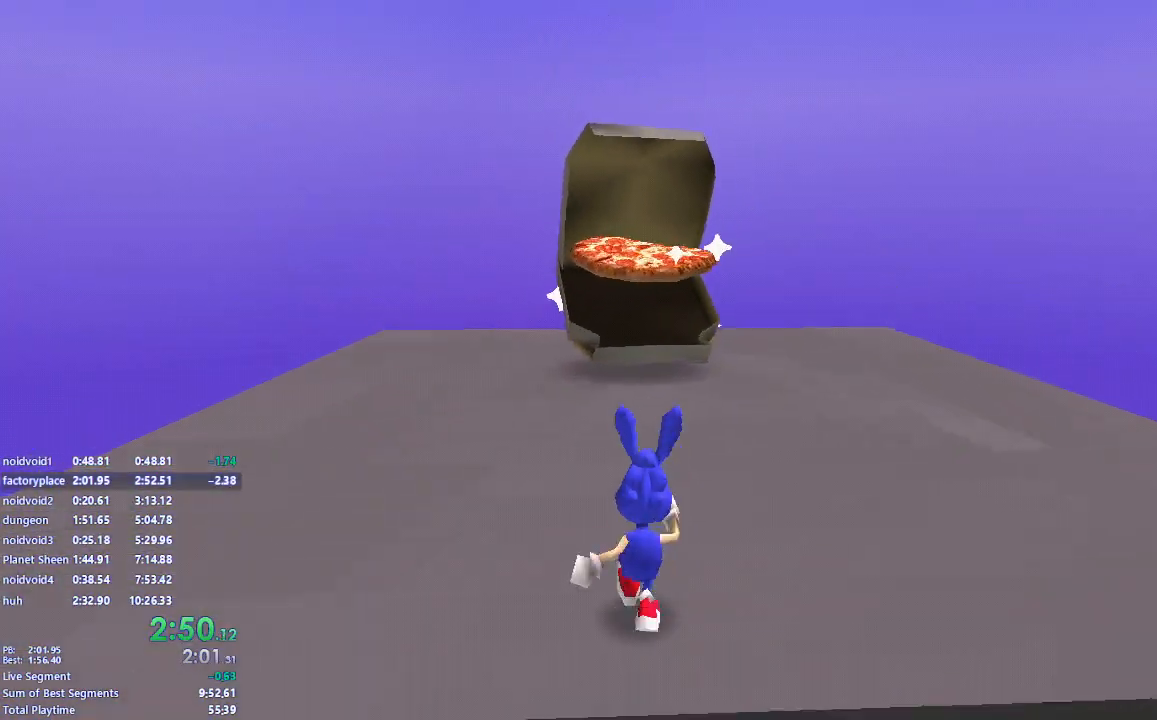
{"keys": ["w"], "mouse": [], "events": []}
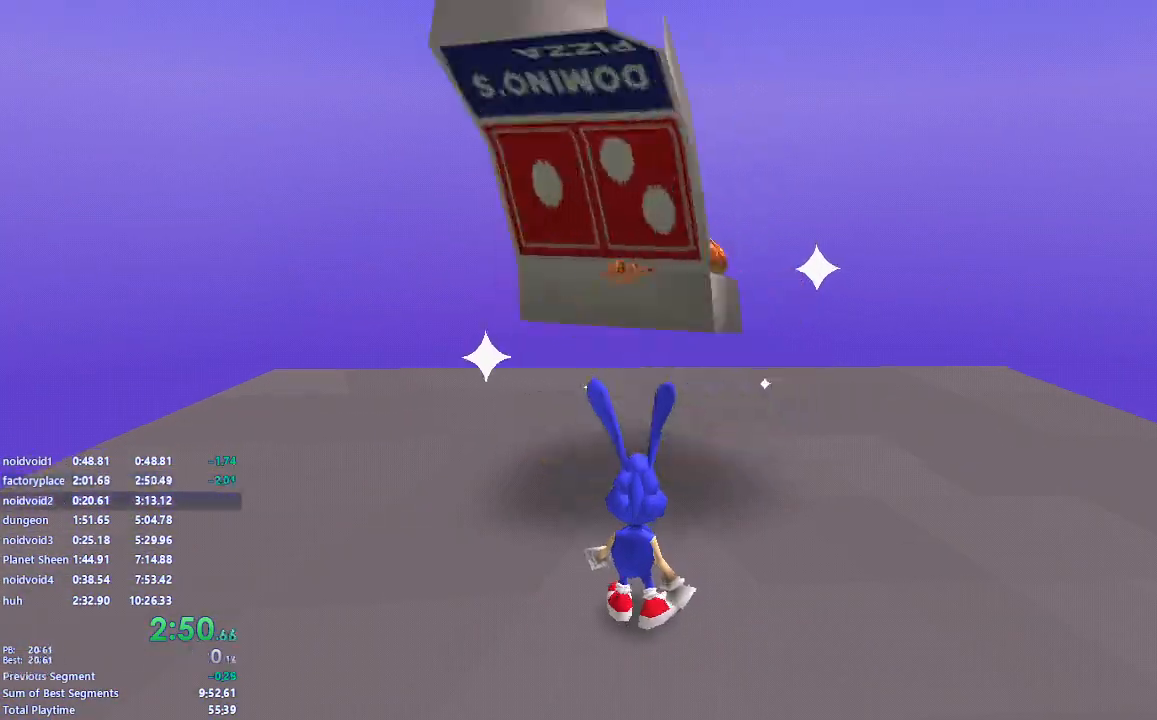
{"keys": [], "mouse": [], "events": [[50, "w", "up"]]}